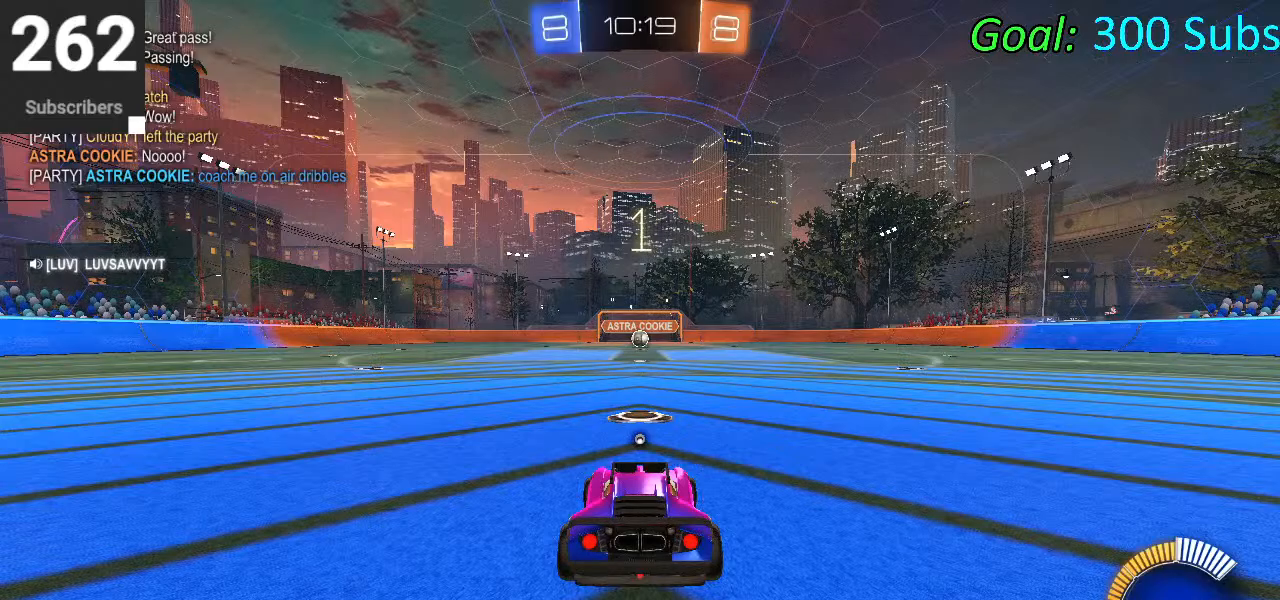
Gameplay with a controller (PlayStation layout); each line is a JSON object with the inputs held at the frame after it. "events" lists button and stick changes between this image and that frame as [ms after this image, input, new state], when the widget could be followed in between.
{"buttons": ["CIRCLE", "L1", "R1", "R2"], "left_stick": "up-right", "right_stick": "center", "events": [[17, "R2", "down"], [100, "CIRCLE", "down"], [167, "L1", "down"], [250, "R1", "down"], [317, "L1", "up"], [383, "R1", "up"], [450, "L1", "down"], [467, "R1", "down"], [467, "left_stick", "up-right"]]}
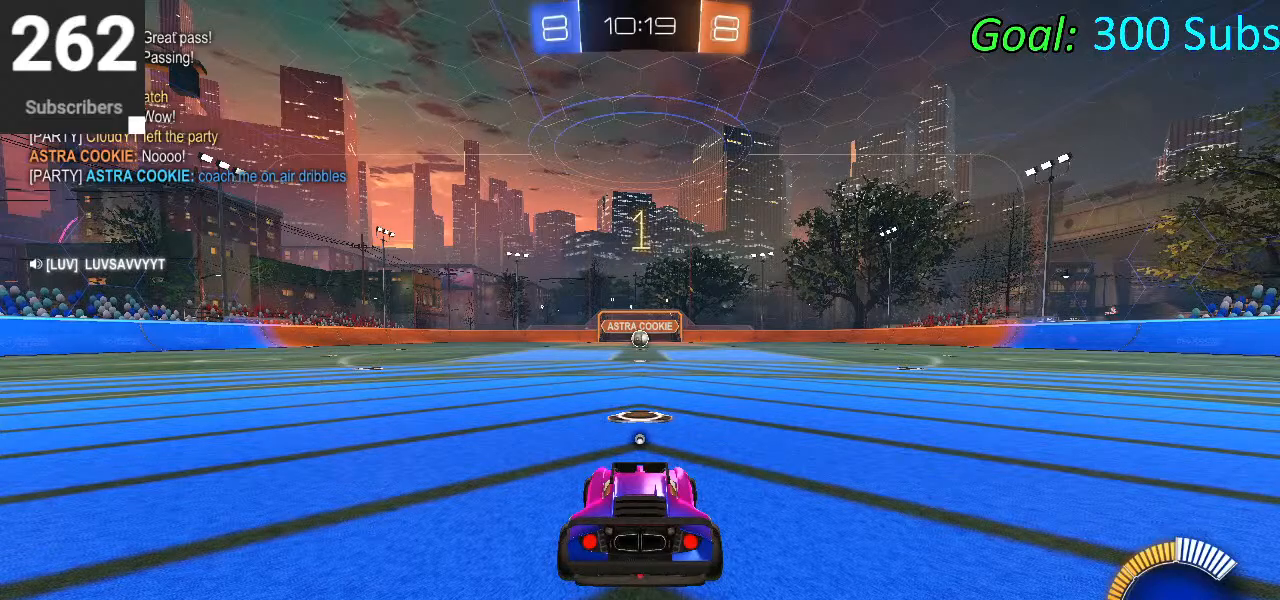
{"buttons": ["CIRCLE", "R2"], "left_stick": "center", "right_stick": "center", "events": [[67, "L1", "up"], [83, "left_stick", "center"], [117, "R1", "up"], [200, "R1", "down"], [317, "left_stick", "up-right"], [367, "R1", "up"], [450, "left_stick", "center"]]}
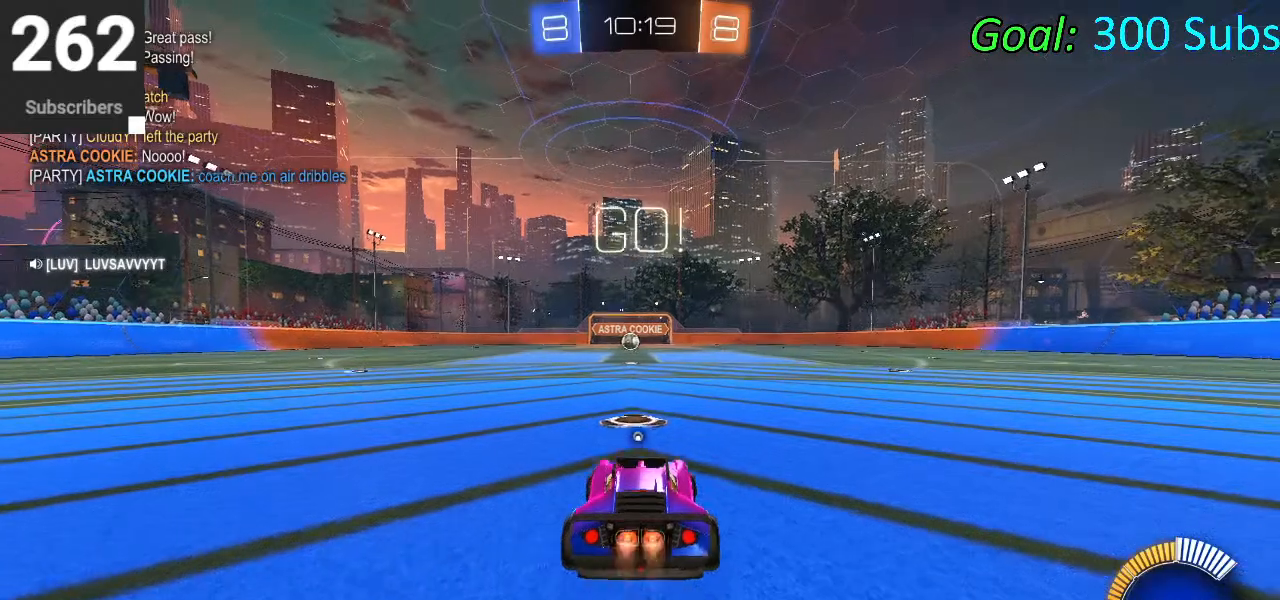
{"buttons": ["CIRCLE", "L1", "R2"], "left_stick": "down", "right_stick": "center", "events": [[200, "left_stick", "up"], [250, "CROSS", "down"], [250, "L1", "down"], [267, "CROSS", "up"], [383, "CROSS", "down"], [400, "left_stick", "right"], [483, "CROSS", "up"], [483, "left_stick", "down"]]}
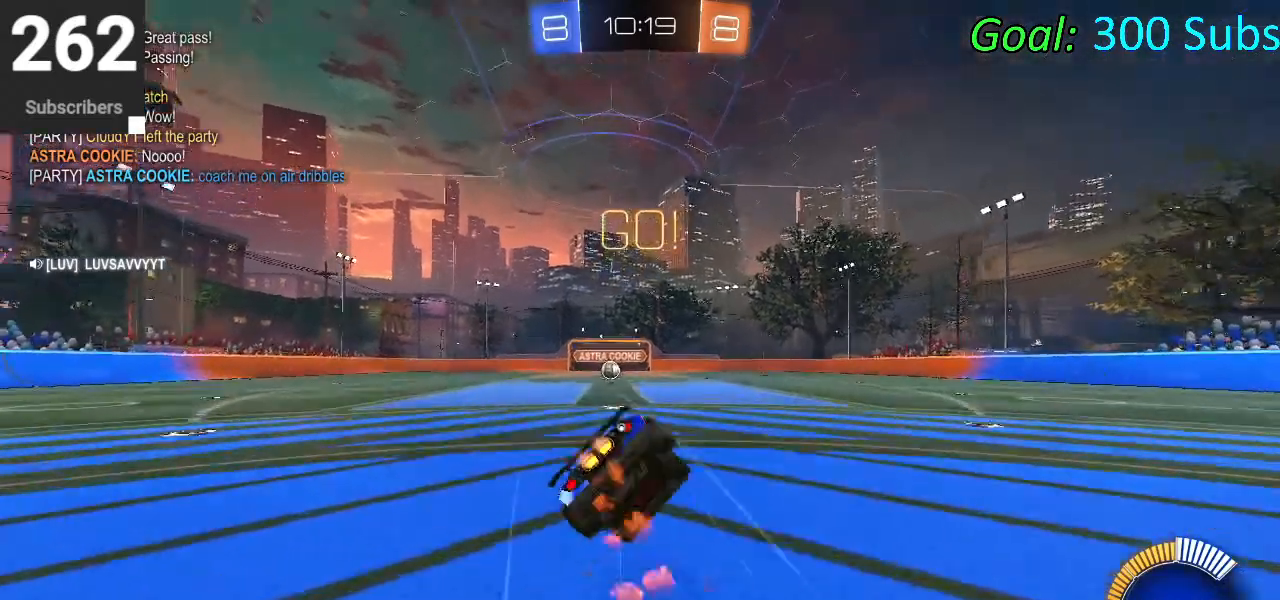
{"buttons": ["CIRCLE", "L1", "R2"], "left_stick": "down", "right_stick": "center", "events": [[150, "TRIANGLE", "down"], [267, "TRIANGLE", "up"], [267, "left_stick", "down-right"], [500, "left_stick", "down"]]}
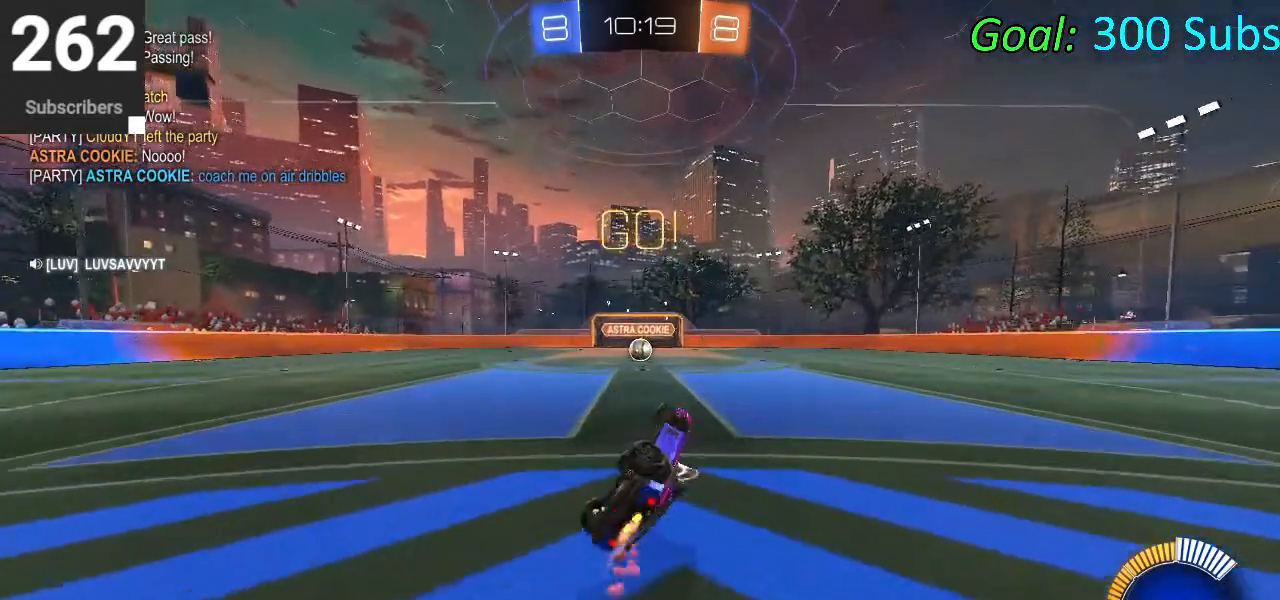
{"buttons": [], "left_stick": "up-right", "right_stick": "center", "events": [[83, "CIRCLE", "up"], [150, "L1", "up"], [183, "left_stick", "center"], [250, "R2", "up"], [483, "left_stick", "up-right"]]}
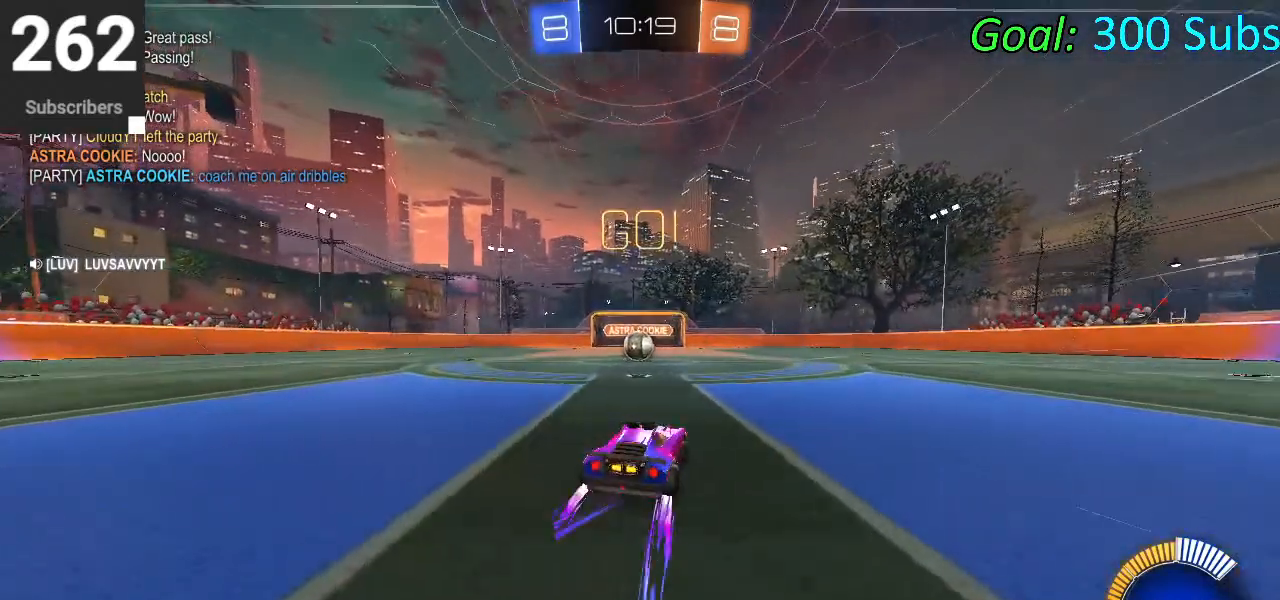
{"buttons": ["L2"], "left_stick": "left", "right_stick": "center", "events": [[83, "left_stick", "center"], [150, "left_stick", "down-left"], [267, "L2", "down"], [467, "left_stick", "left"]]}
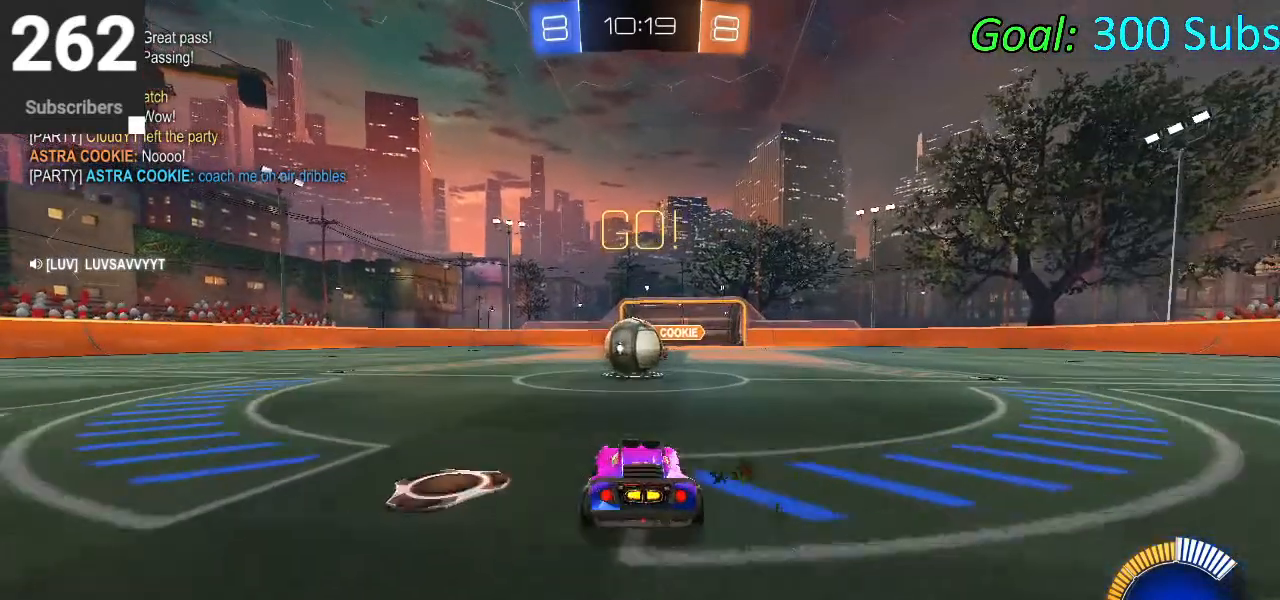
{"buttons": ["R2"], "left_stick": "center", "right_stick": "center", "events": [[183, "left_stick", "center"], [233, "R2", "down"], [267, "CROSS", "down"], [300, "left_stick", "right"], [367, "CROSS", "up"], [383, "L2", "up"], [417, "left_stick", "center"]]}
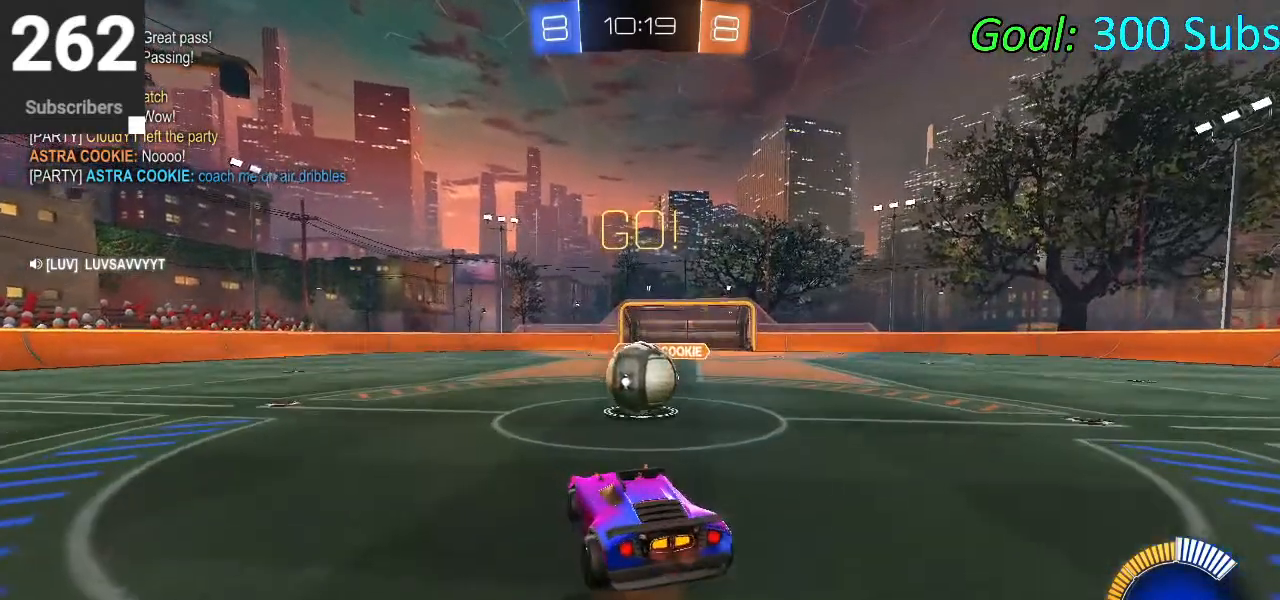
{"buttons": [], "left_stick": "down", "right_stick": "center", "events": [[283, "R2", "up"], [350, "left_stick", "down"]]}
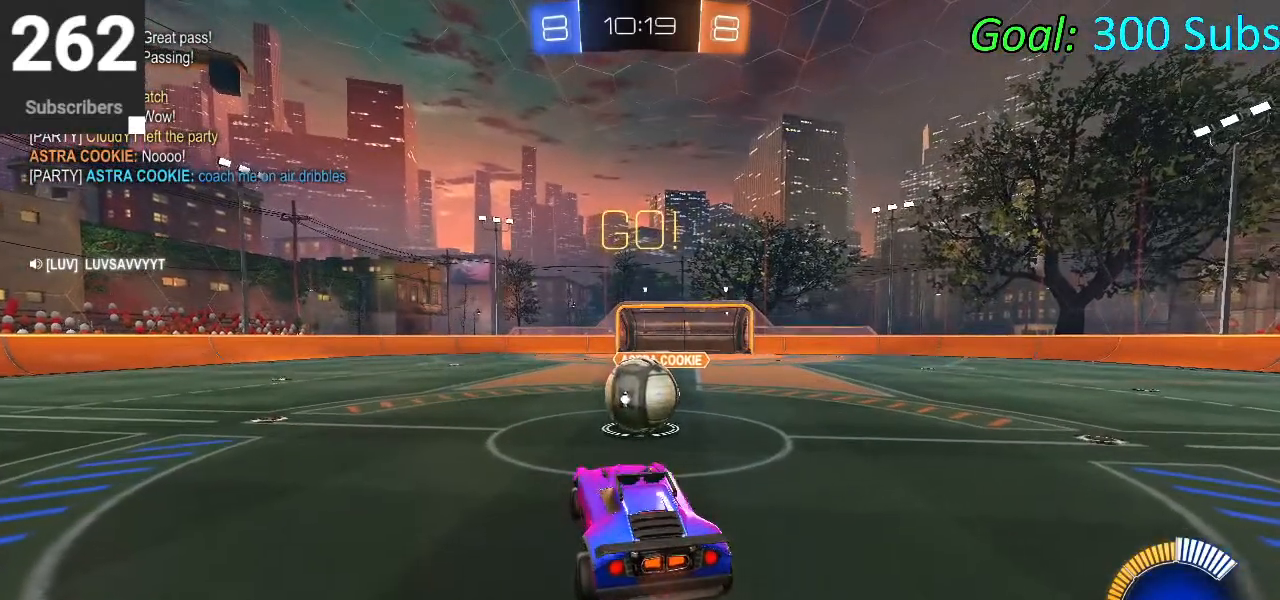
{"buttons": ["CROSS"], "left_stick": "right", "right_stick": "center", "events": [[33, "left_stick", "center"], [283, "left_stick", "up"], [433, "CROSS", "down"], [467, "left_stick", "right"]]}
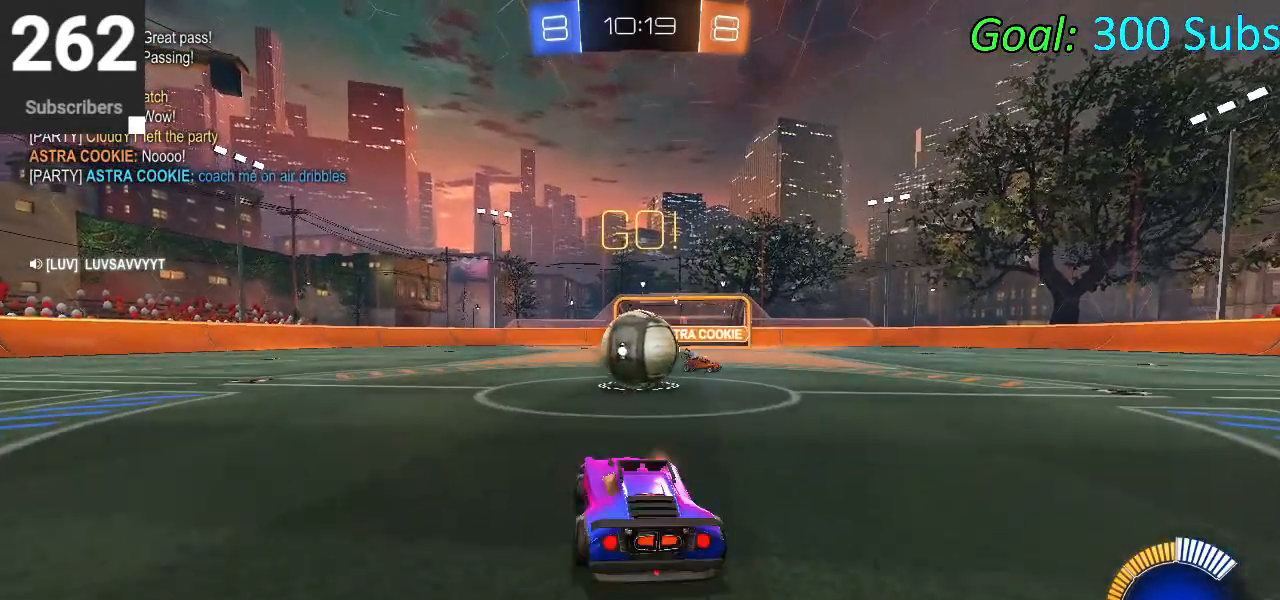
{"buttons": [], "left_stick": "center", "right_stick": "center", "events": [[50, "CROSS", "up"], [83, "L2", "down"], [250, "R2", "down"], [267, "L2", "up"], [267, "left_stick", "up-right"], [367, "left_stick", "center"], [450, "R2", "up"]]}
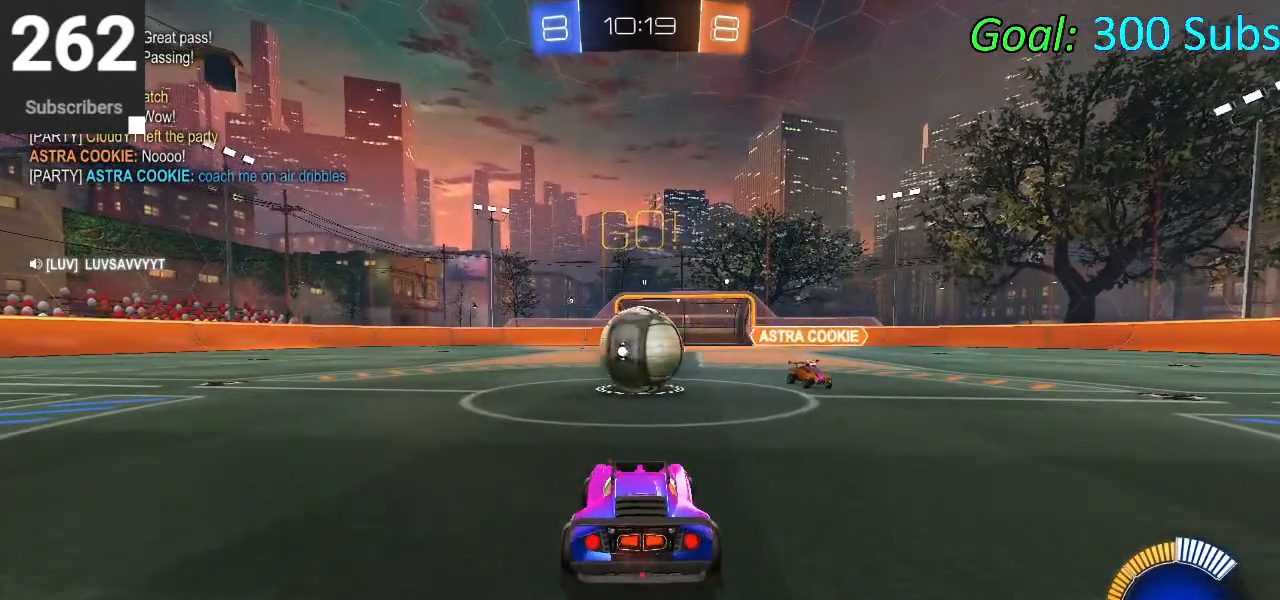
{"buttons": [], "left_stick": "center", "right_stick": "center", "events": []}
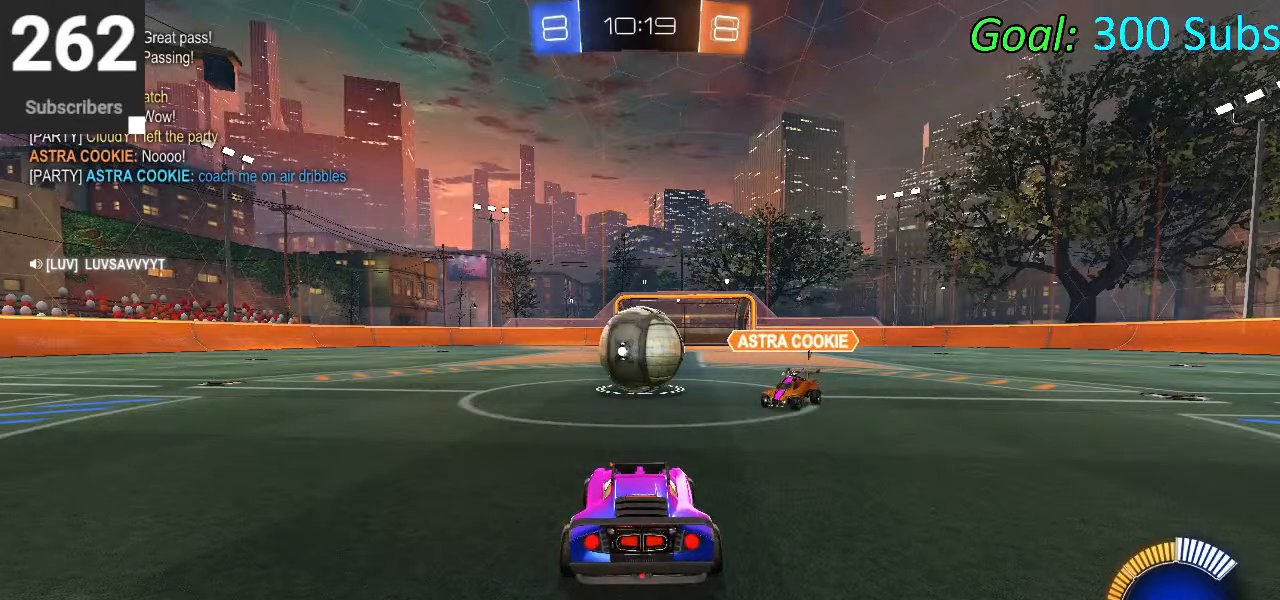
{"buttons": ["L2"], "left_stick": "center", "right_stick": "center", "events": [[433, "L2", "down"]]}
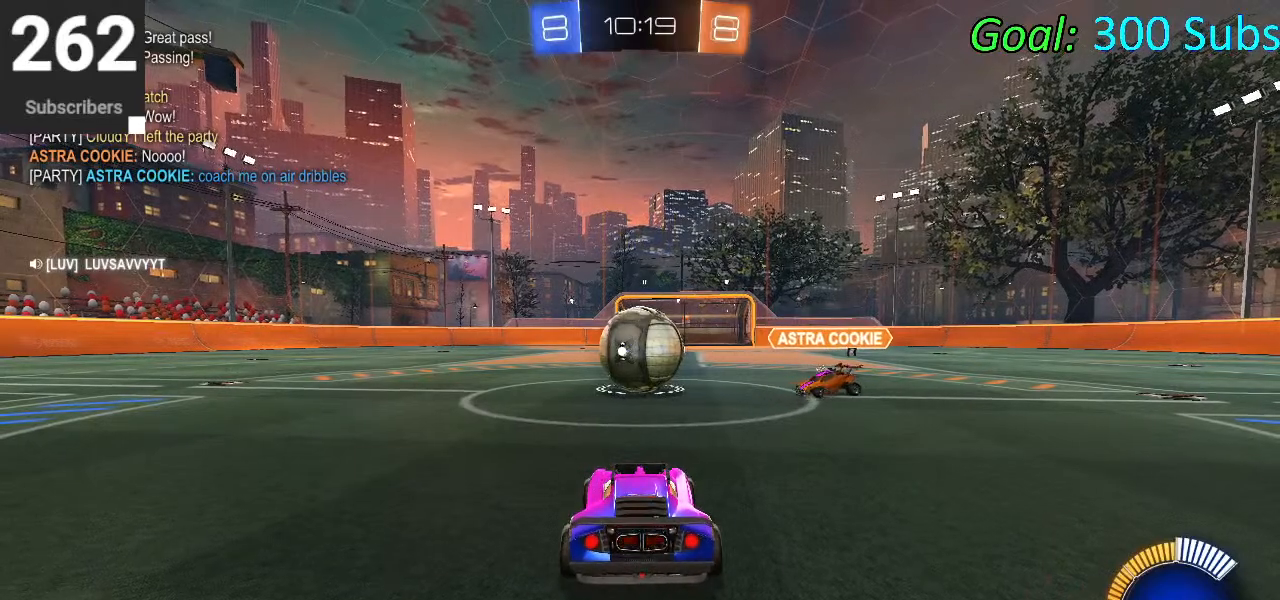
{"buttons": [], "left_stick": "center", "right_stick": "center", "events": [[333, "L2", "up"]]}